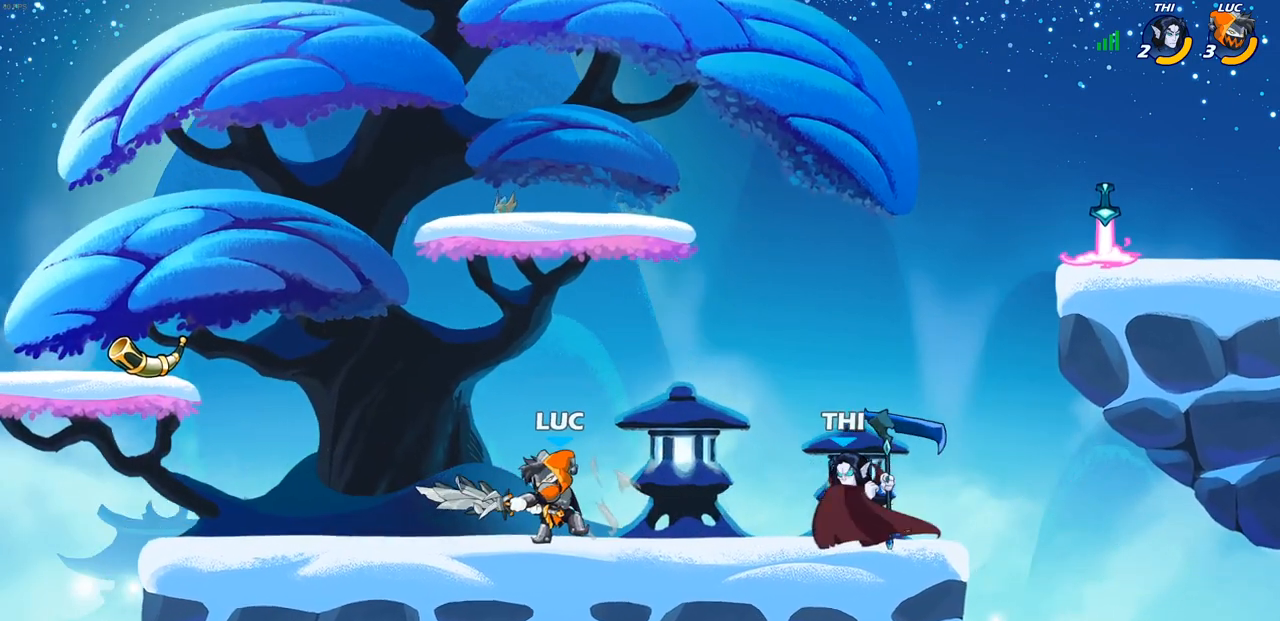
Gameplay with a controller (PlayStation layout); each line is a JSON object with the inputs held at the frame after it. "events" lists button and stick changes between this image and that frame as [ms after this image, input, new state], when the widget could be followed in between.
{"buttons": [], "left_stick": "right", "right_stick": "center", "events": [[33, "SQUARE", "up"], [117, "SQUARE", "down"], [217, "SQUARE", "up"], [350, "SQUARE", "down"], [483, "SQUARE", "up"]]}
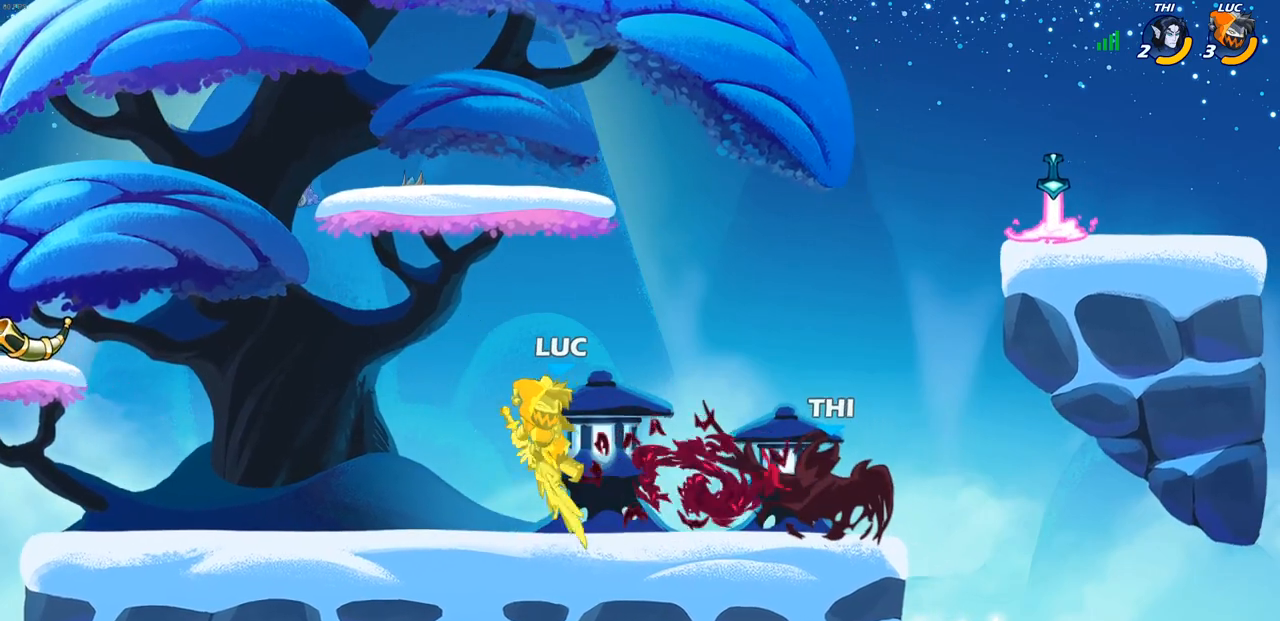
{"buttons": [], "left_stick": "down-left", "right_stick": "center", "events": [[217, "left_stick", "up"], [267, "left_stick", "center"], [283, "R2", "down"], [317, "left_stick", "left"], [400, "left_stick", "down-left"], [467, "R2", "up"]]}
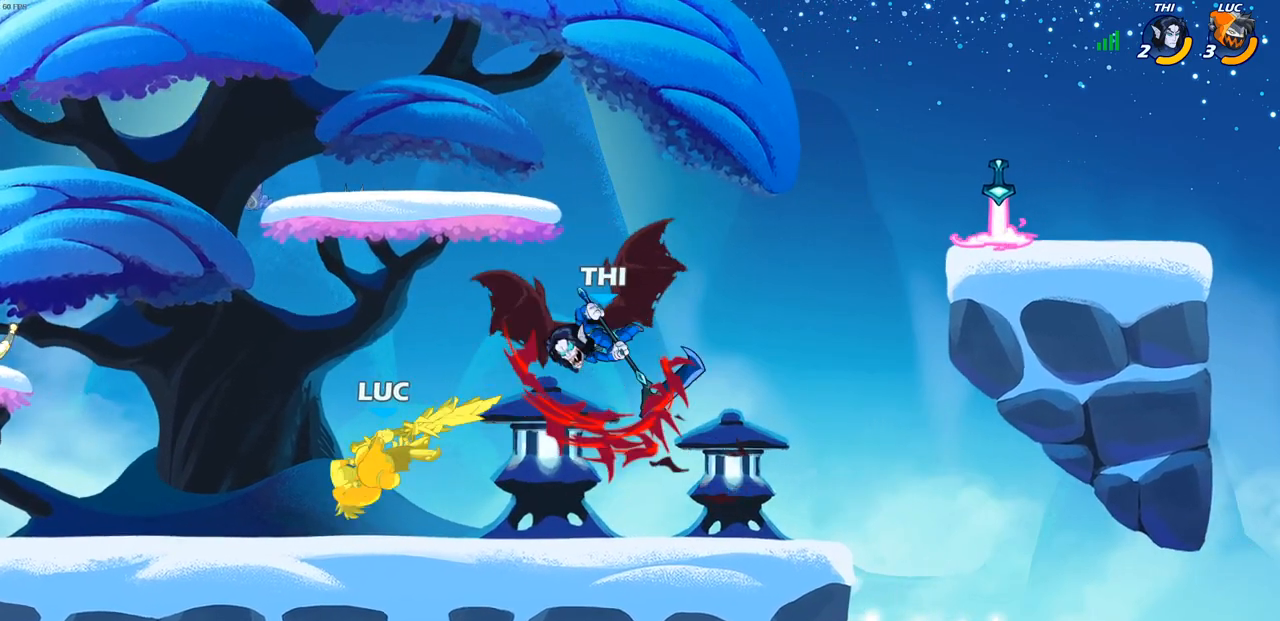
{"buttons": [], "left_stick": "right", "right_stick": "center", "events": [[67, "R2", "down"], [100, "left_stick", "right"], [167, "R1", "down"], [233, "R1", "up"], [233, "R2", "up"]]}
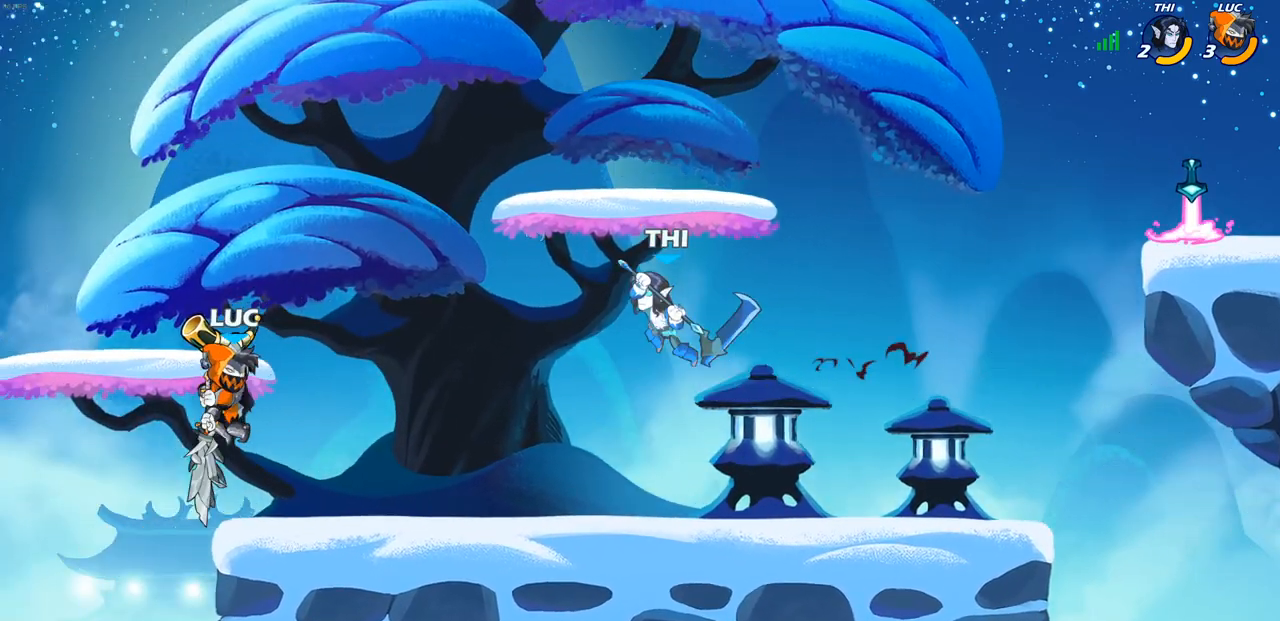
{"buttons": [], "left_stick": "right", "right_stick": "center", "events": [[50, "CROSS", "down"], [150, "left_stick", "up"], [183, "CROSS", "up"], [267, "CROSS", "down"], [300, "left_stick", "right"], [350, "CROSS", "up"], [367, "R1", "down"], [467, "R1", "up"]]}
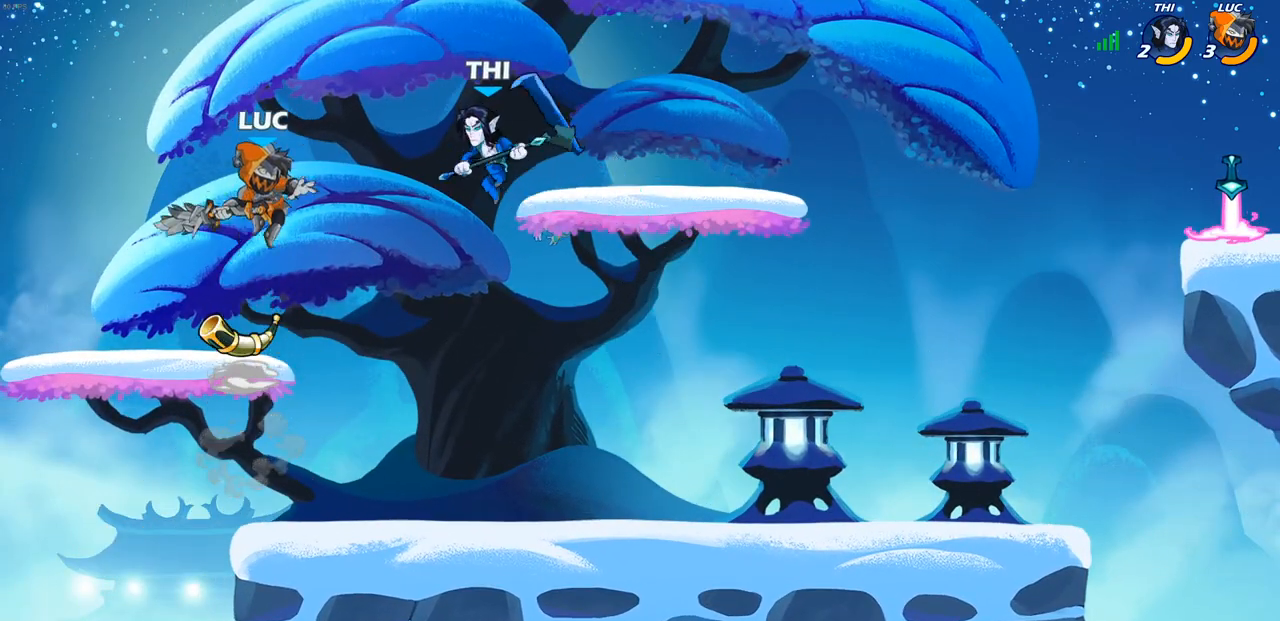
{"buttons": [], "left_stick": "down-left", "right_stick": "center", "events": [[17, "left_stick", "center"], [333, "left_stick", "left"], [383, "left_stick", "down-left"]]}
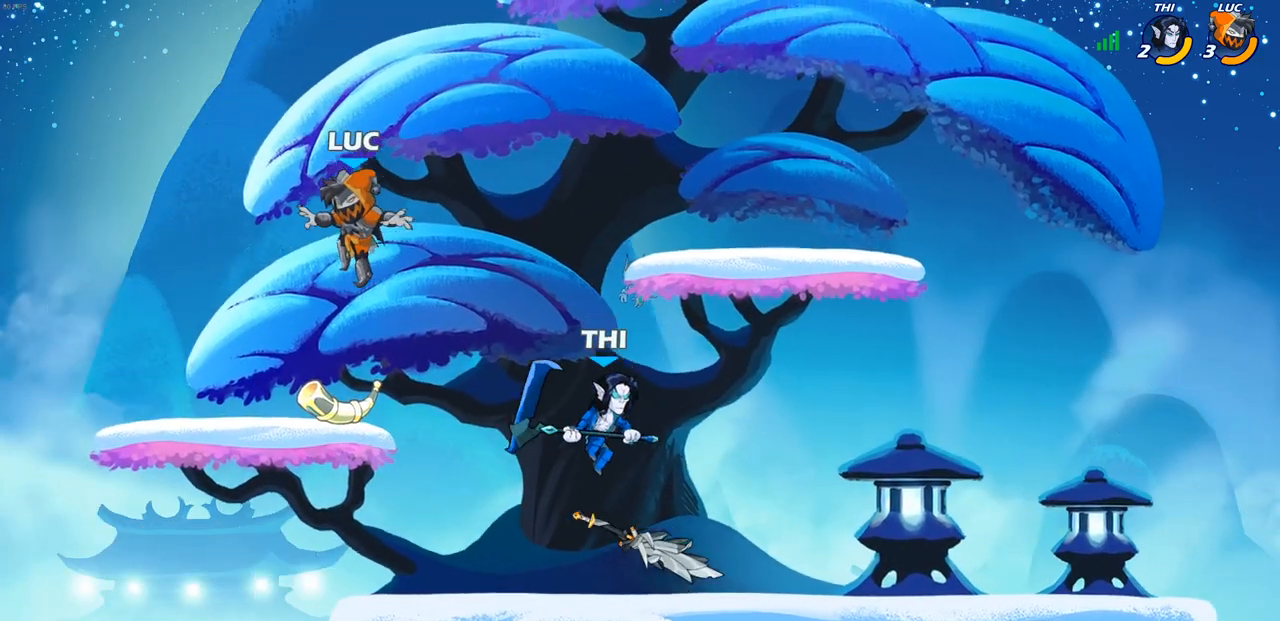
{"buttons": ["SQUARE"], "left_stick": "center", "right_stick": "center", "events": [[150, "left_stick", "right"], [167, "R1", "down"], [283, "R1", "up"], [317, "left_stick", "center"], [450, "SQUARE", "down"]]}
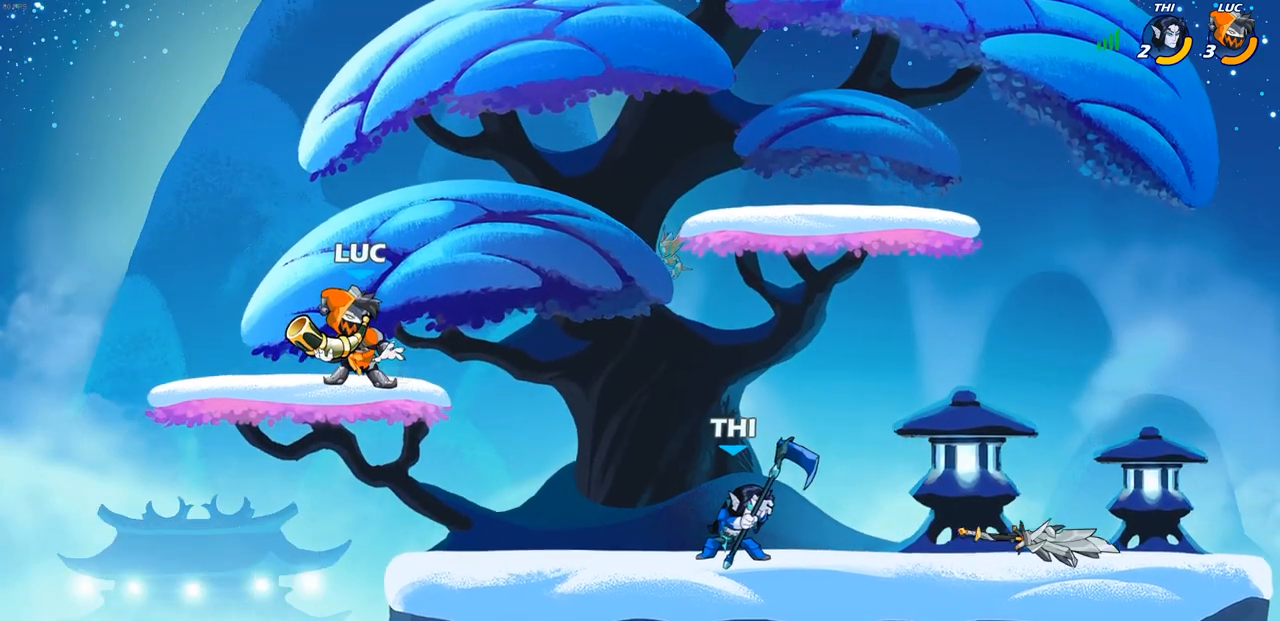
{"buttons": ["SQUARE"], "left_stick": "down", "right_stick": "center", "events": [[50, "SQUARE", "up"], [300, "left_stick", "right"], [350, "R2", "down"], [433, "SQUARE", "down"], [433, "left_stick", "down"], [467, "R2", "up"]]}
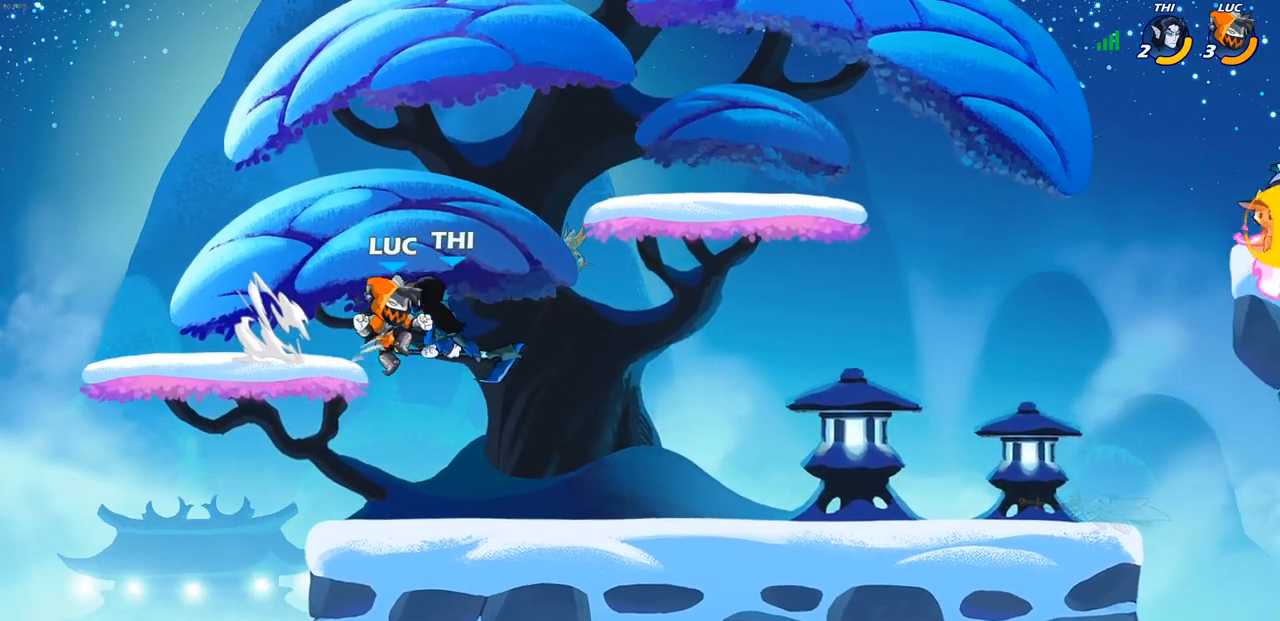
{"buttons": [], "left_stick": "center", "right_stick": "center", "events": [[50, "SQUARE", "up"], [83, "left_stick", "center"]]}
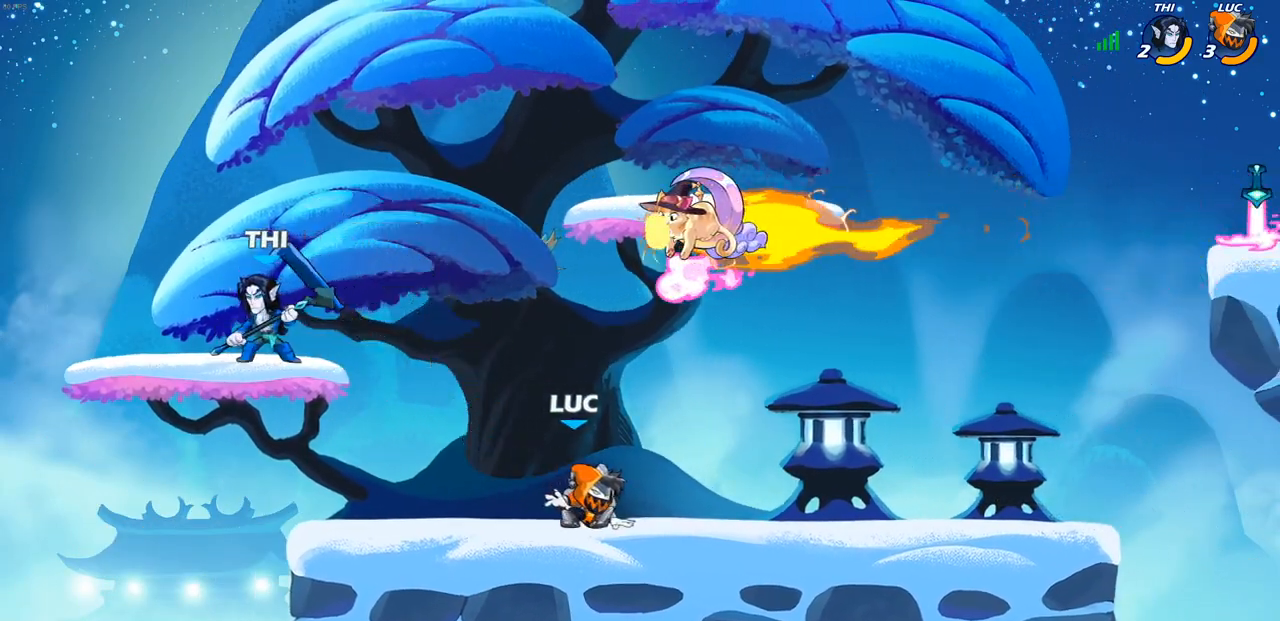
{"buttons": [], "left_stick": "down-left", "right_stick": "center", "events": [[17, "left_stick", "up-left"], [133, "CROSS", "down"], [133, "left_stick", "left"], [217, "CROSS", "up"], [333, "left_stick", "down-left"]]}
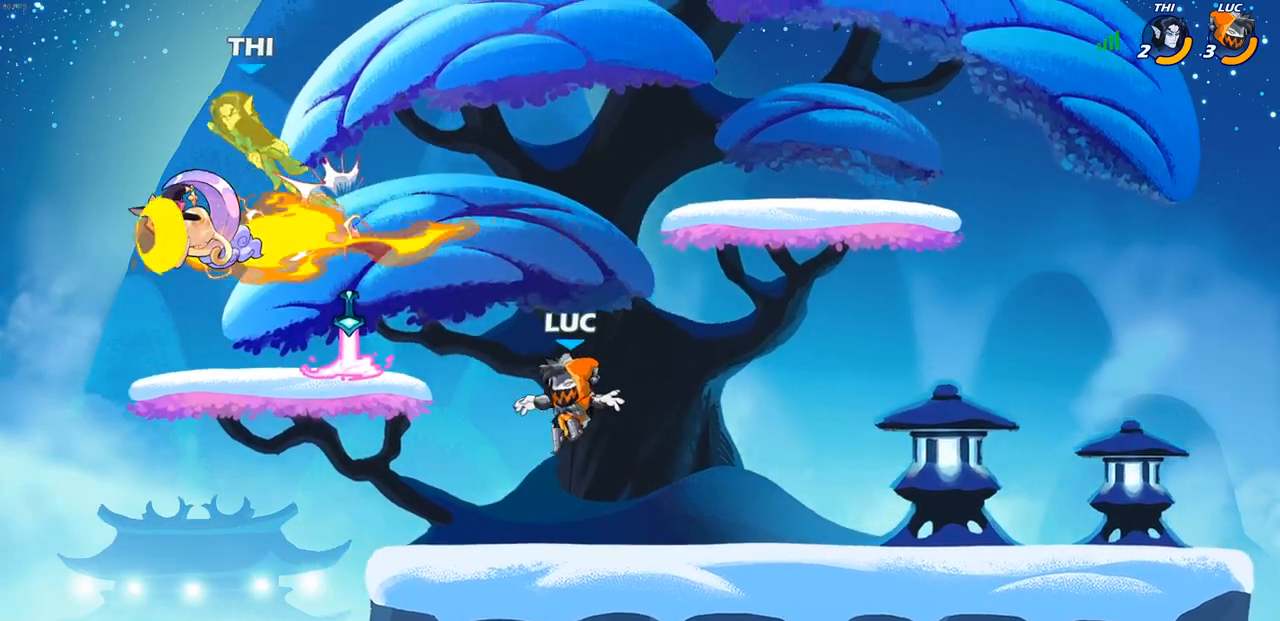
{"buttons": [], "left_stick": "up", "right_stick": "center", "events": [[100, "left_stick", "left"], [200, "CROSS", "down"], [333, "CROSS", "up"], [333, "left_stick", "up-right"], [367, "R1", "down"], [467, "R1", "up"], [500, "left_stick", "up"]]}
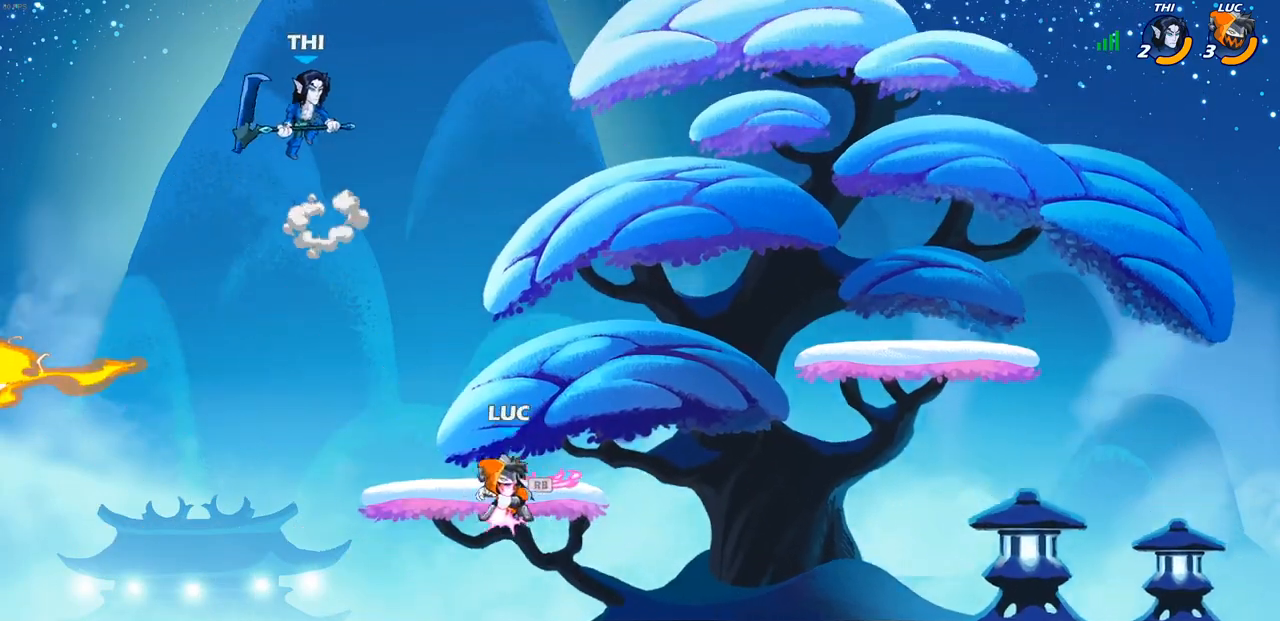
{"buttons": [], "left_stick": "center", "right_stick": "center", "events": [[50, "left_stick", "up-left"], [83, "R2", "down"], [117, "CIRCLE", "down"], [117, "left_stick", "center"], [183, "CIRCLE", "up"], [183, "R2", "up"]]}
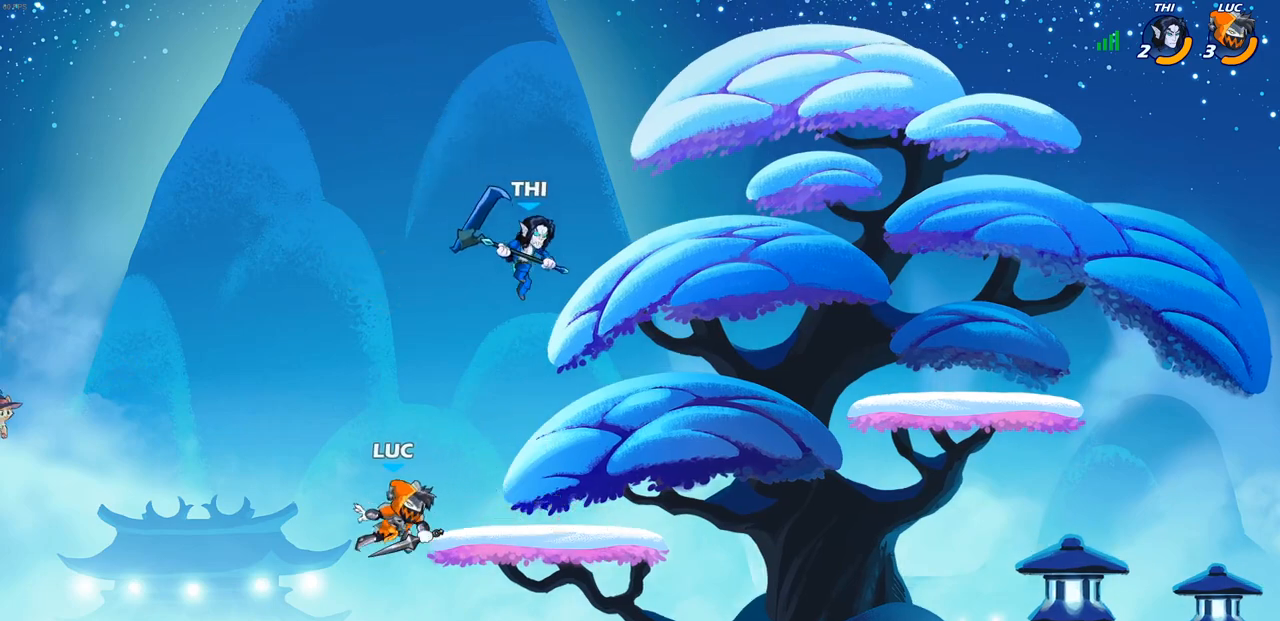
{"buttons": ["CROSS"], "left_stick": "right", "right_stick": "center", "events": [[17, "left_stick", "right"], [433, "CROSS", "down"]]}
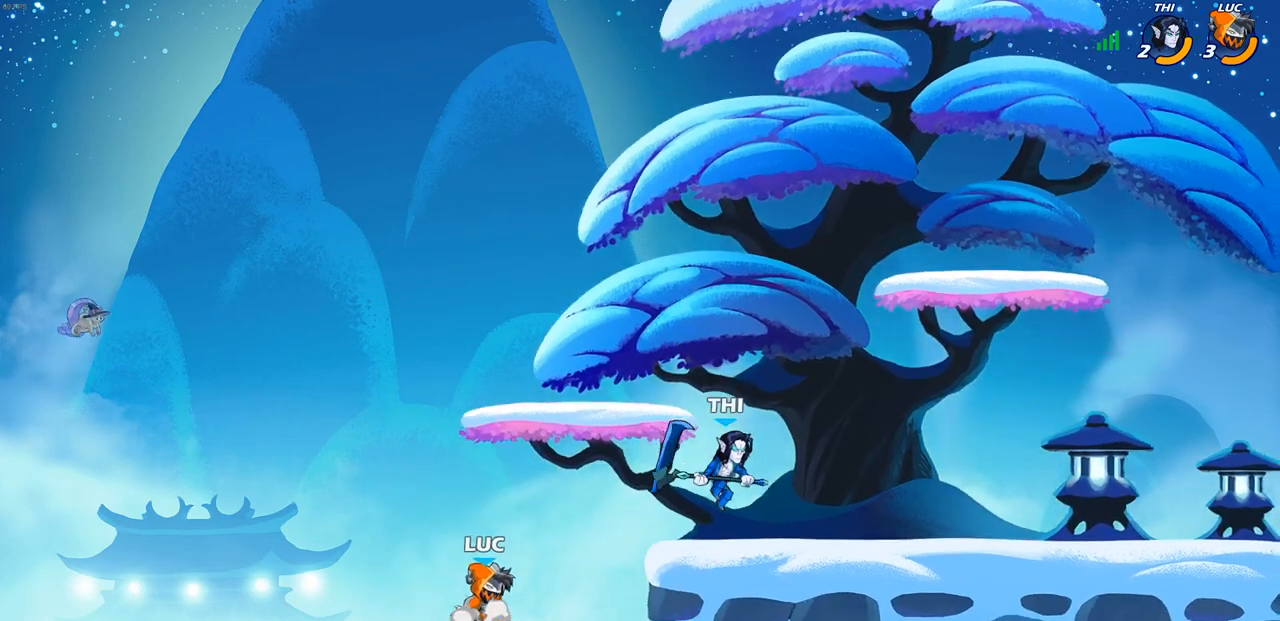
{"buttons": [], "left_stick": "center", "right_stick": "center", "events": [[67, "CROSS", "up"], [133, "SQUARE", "down"], [250, "SQUARE", "up"], [483, "left_stick", "center"]]}
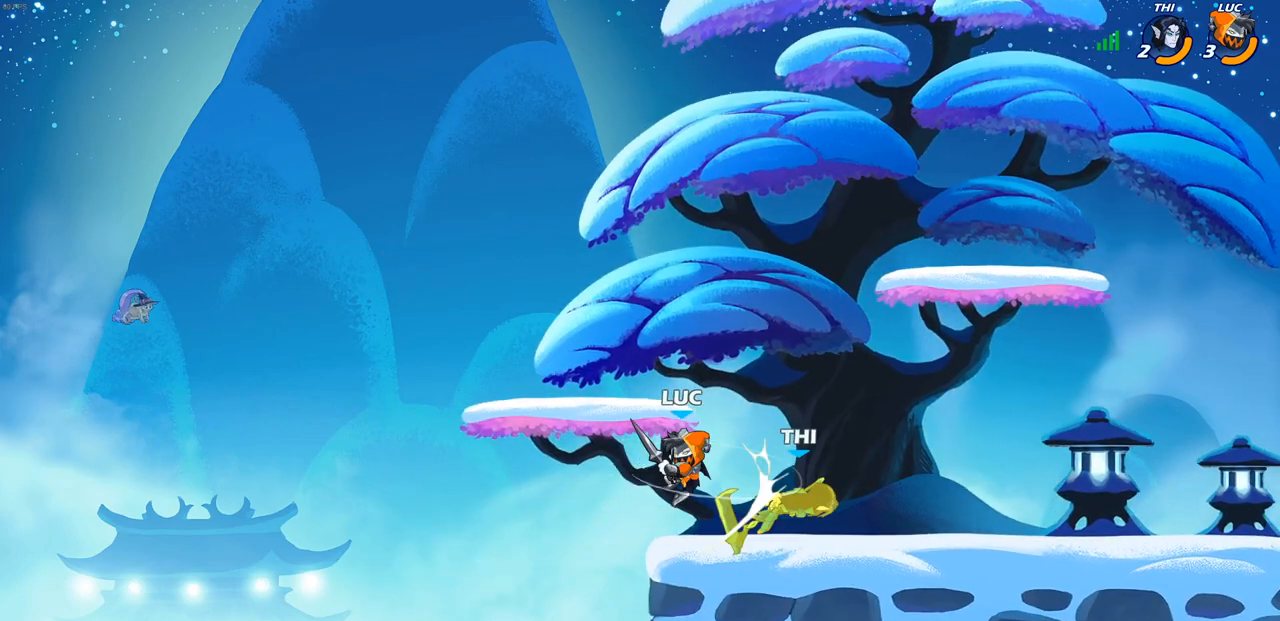
{"buttons": [], "left_stick": "center", "right_stick": "center", "events": []}
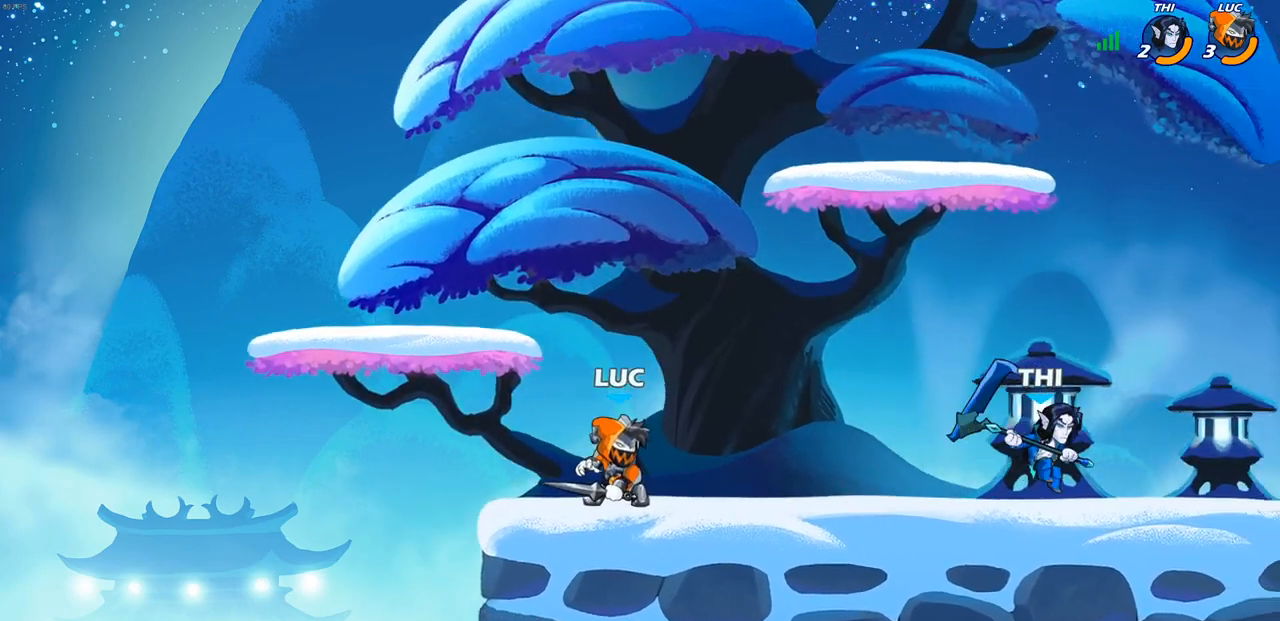
{"buttons": [], "left_stick": "right", "right_stick": "center", "events": [[300, "left_stick", "right"]]}
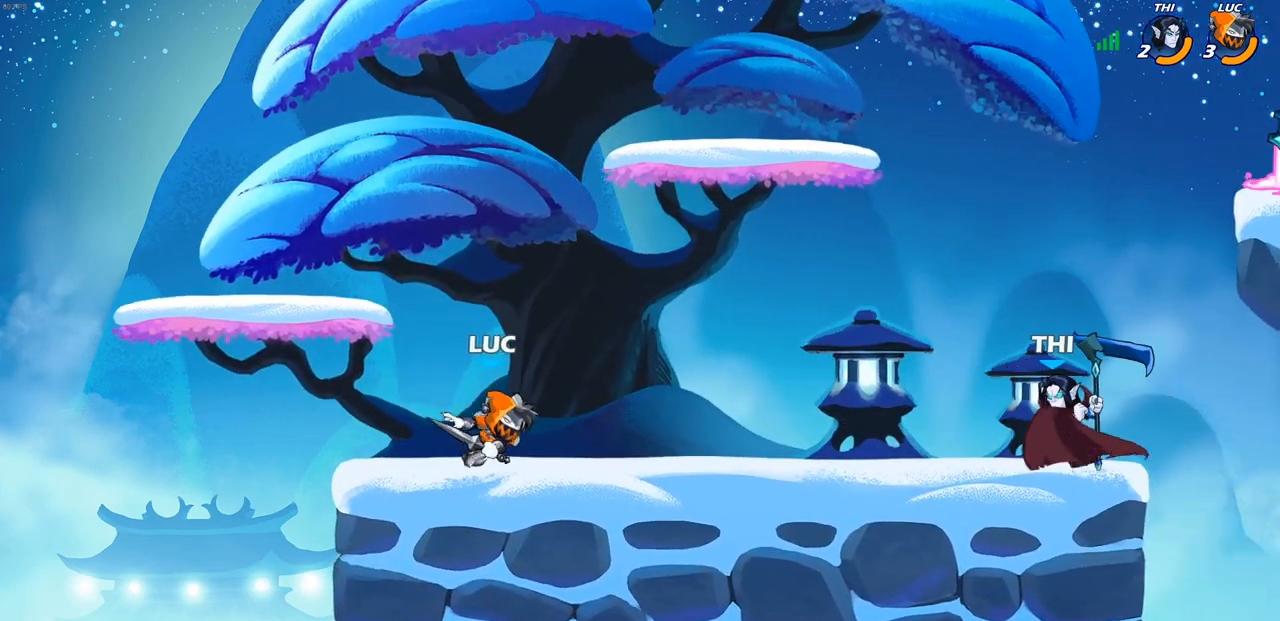
{"buttons": [], "left_stick": "up-right", "right_stick": "center", "events": [[117, "left_stick", "left"], [317, "left_stick", "up-right"]]}
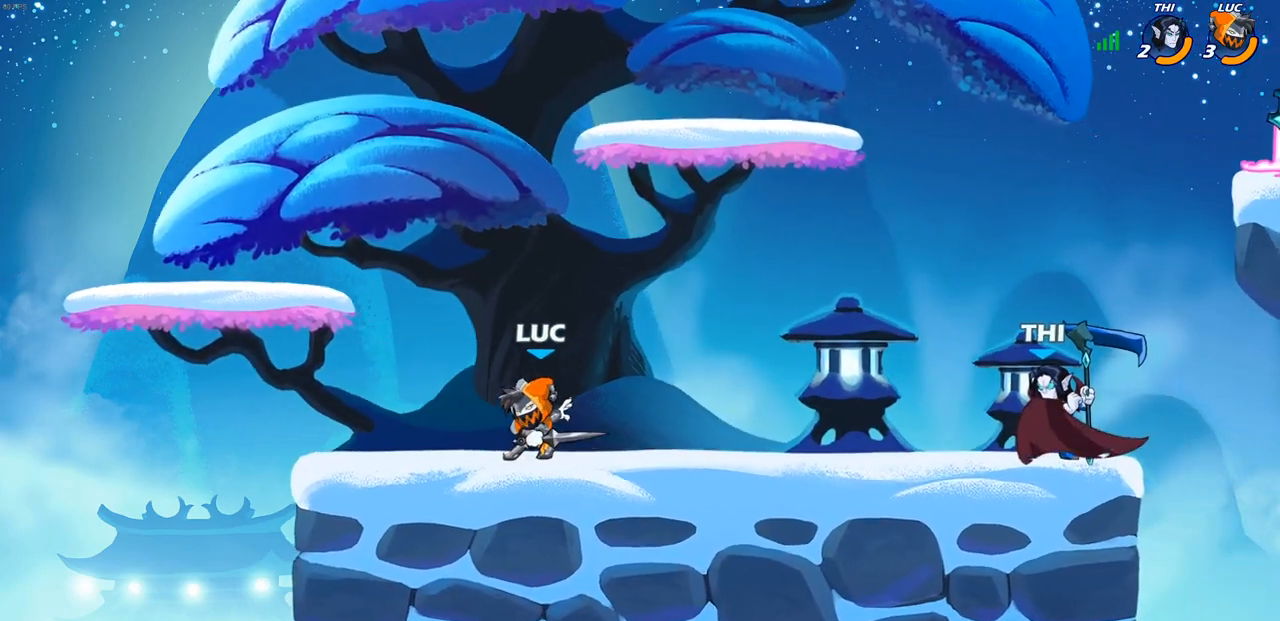
{"buttons": [], "left_stick": "up-left", "right_stick": "center", "events": [[233, "left_stick", "up-left"], [400, "left_stick", "right"], [500, "left_stick", "up-left"]]}
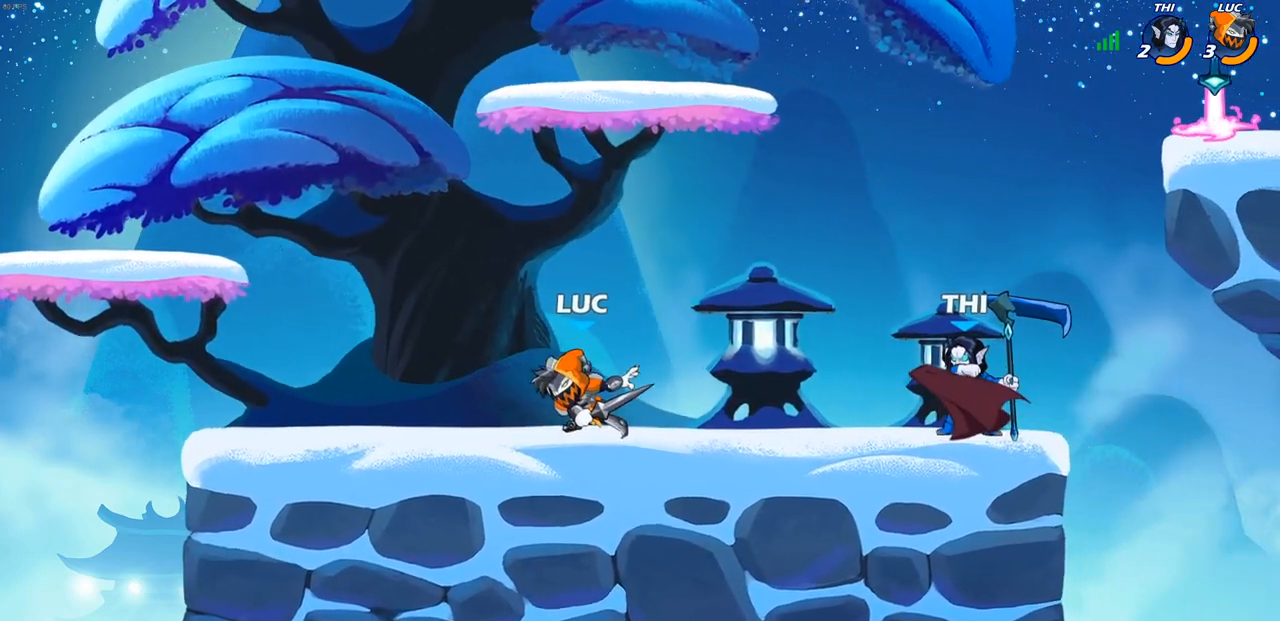
{"buttons": ["CIRCLE", "R1", "R2"], "left_stick": "right", "right_stick": "center", "events": [[133, "left_stick", "up-right"], [250, "left_stick", "up-left"], [383, "left_stick", "right"], [467, "R1", "down"], [467, "R2", "down"], [483, "CIRCLE", "down"]]}
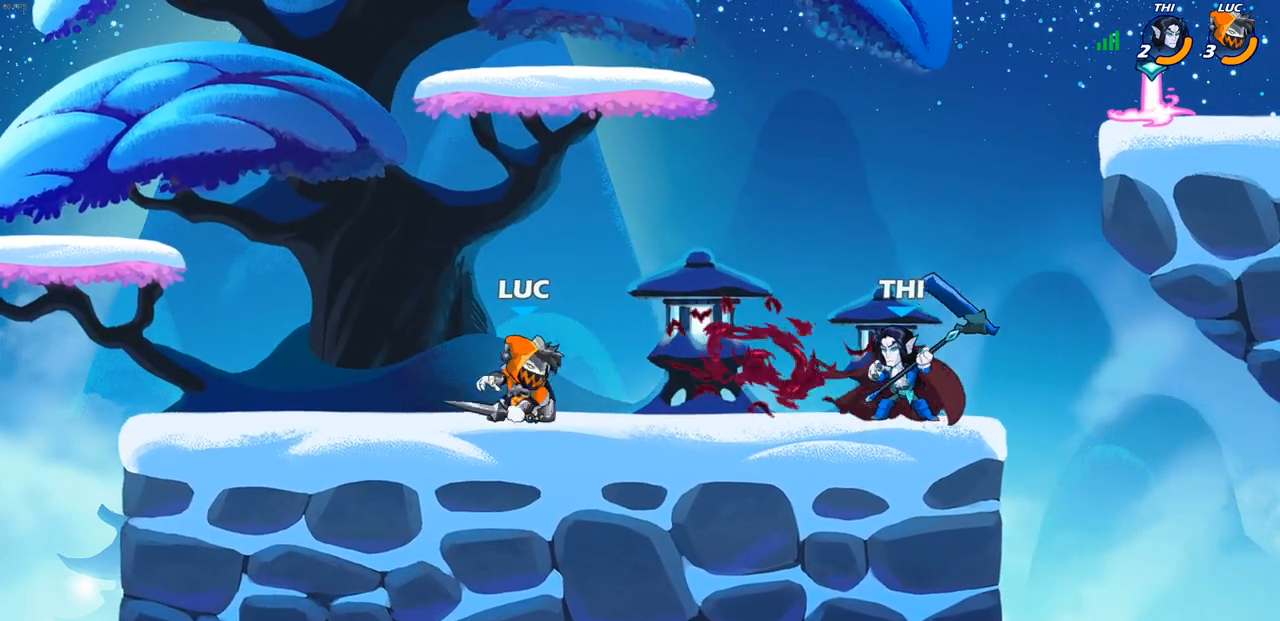
{"buttons": [], "left_stick": "center", "right_stick": "center", "events": [[50, "CIRCLE", "up"], [50, "R1", "up"], [50, "R2", "up"], [333, "left_stick", "center"]]}
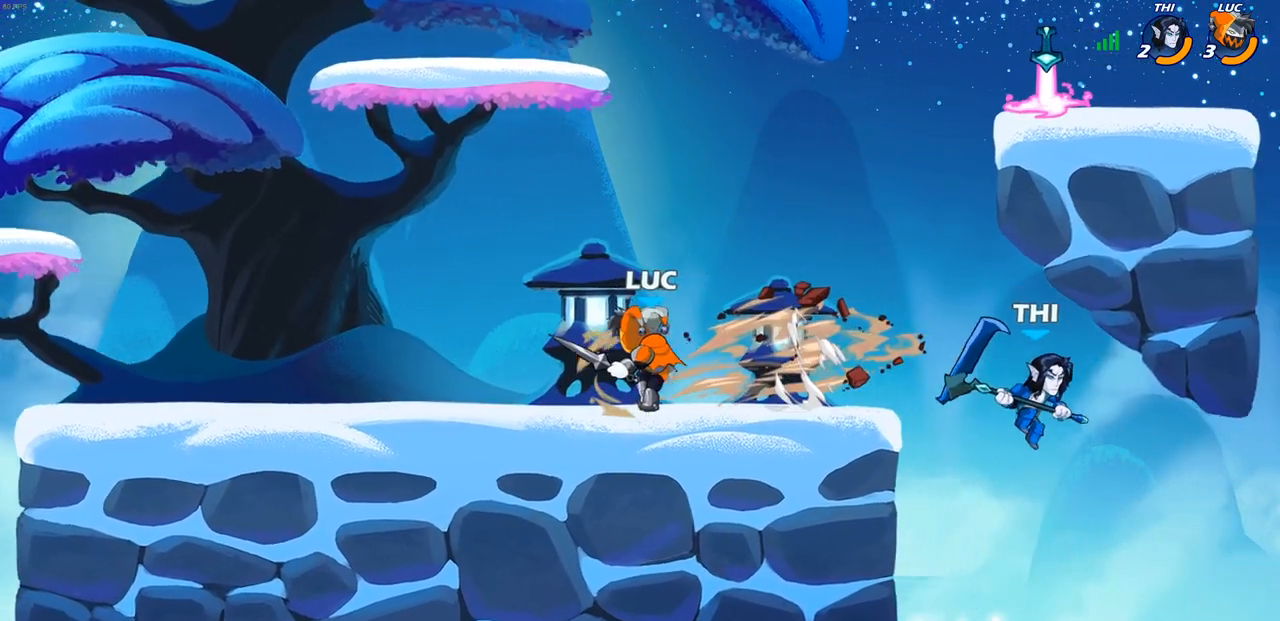
{"buttons": [], "left_stick": "center", "right_stick": "center", "events": []}
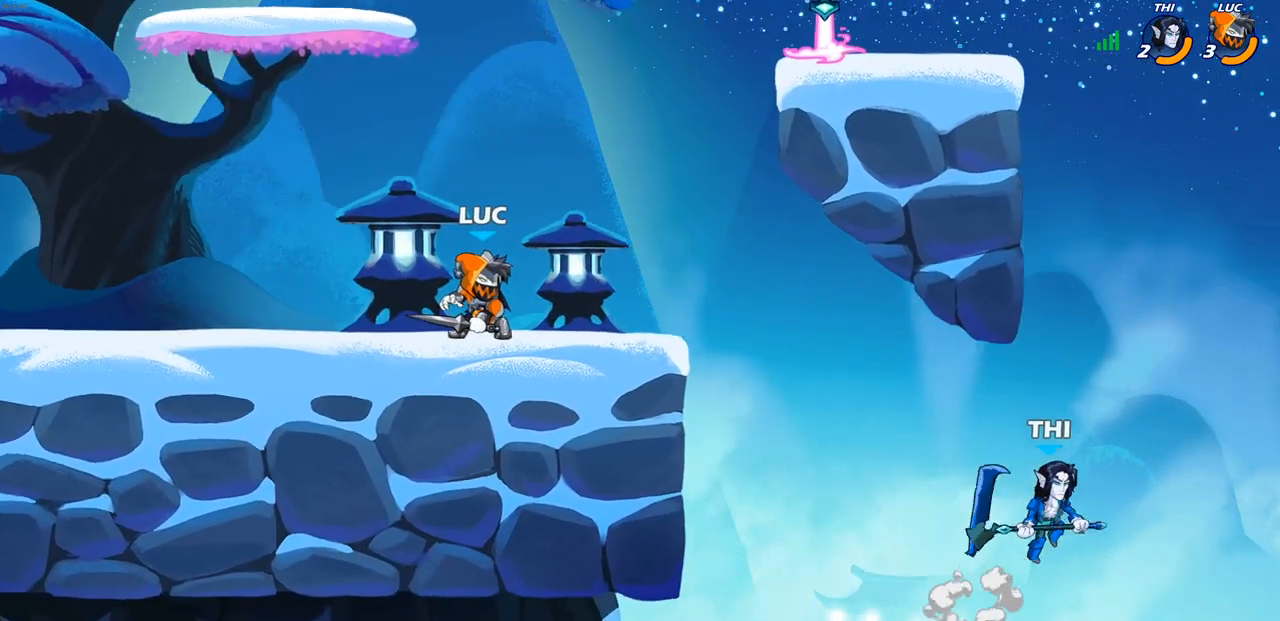
{"buttons": ["CROSS"], "left_stick": "right", "right_stick": "center", "events": [[417, "CROSS", "down"], [417, "left_stick", "right"]]}
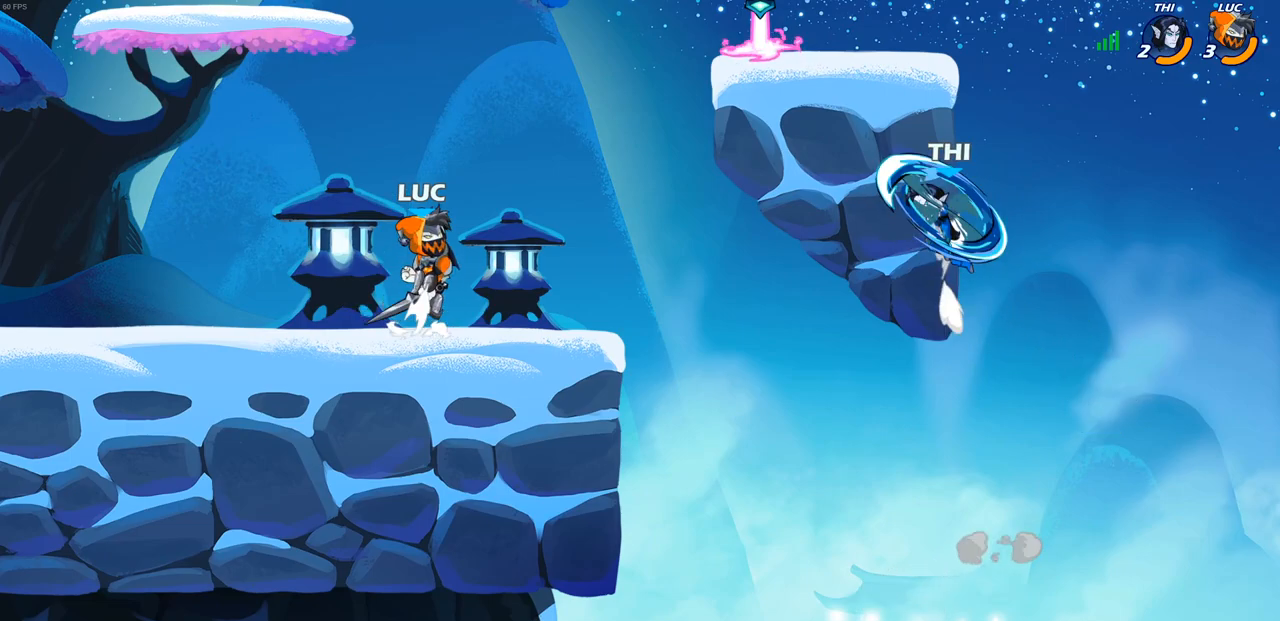
{"buttons": ["CROSS"], "left_stick": "right", "right_stick": "center", "events": [[67, "CROSS", "up"], [500, "CROSS", "down"]]}
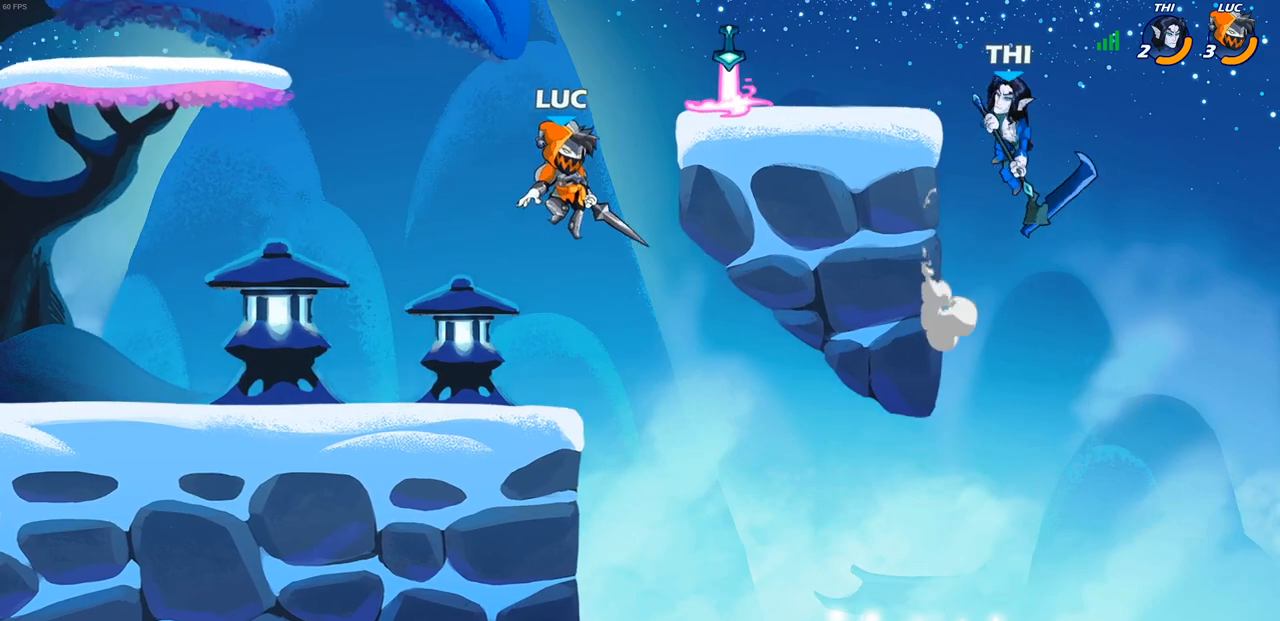
{"buttons": [], "left_stick": "left", "right_stick": "center", "events": [[83, "SQUARE", "down"], [133, "CROSS", "up"], [167, "right_stick", "down-left"], [233, "SQUARE", "up"], [233, "right_stick", "center"], [483, "left_stick", "left"]]}
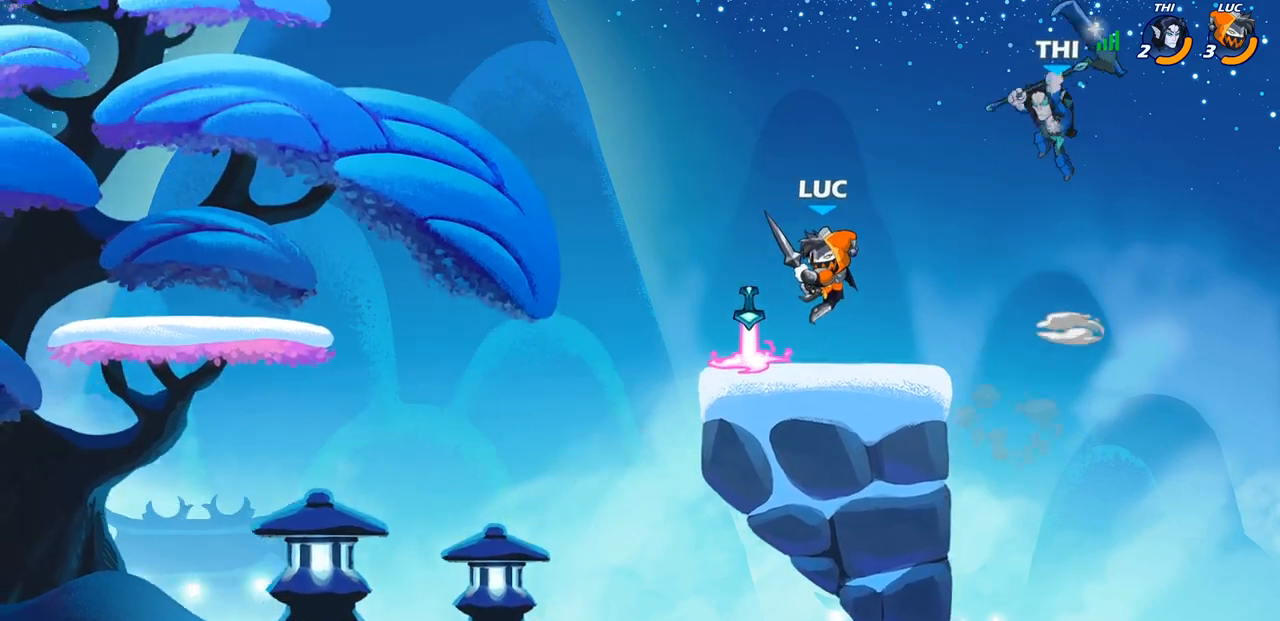
{"buttons": [], "left_stick": "left", "right_stick": "center", "events": []}
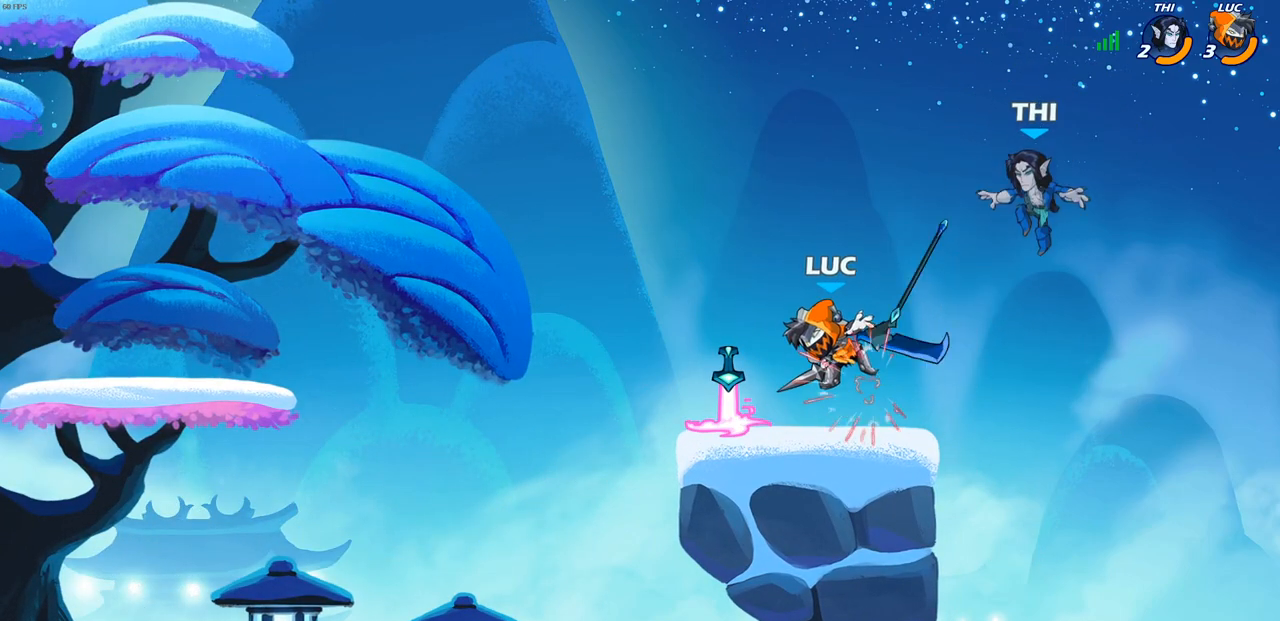
{"buttons": [], "left_stick": "right", "right_stick": "center", "events": [[183, "left_stick", "down-left"], [217, "R2", "down"], [367, "R2", "up"], [400, "left_stick", "right"]]}
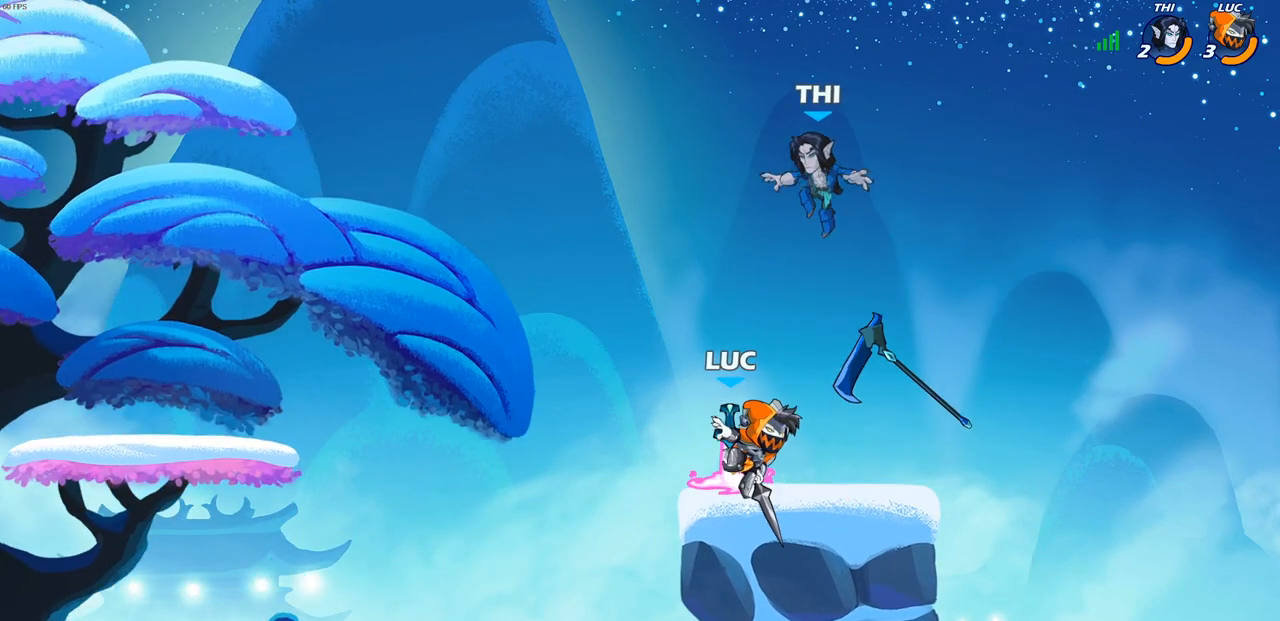
{"buttons": [], "left_stick": "center", "right_stick": "center", "events": [[133, "left_stick", "center"], [167, "SQUARE", "down"], [200, "right_stick", "down"], [250, "right_stick", "center"], [267, "SQUARE", "up"], [367, "SQUARE", "down"], [483, "SQUARE", "up"]]}
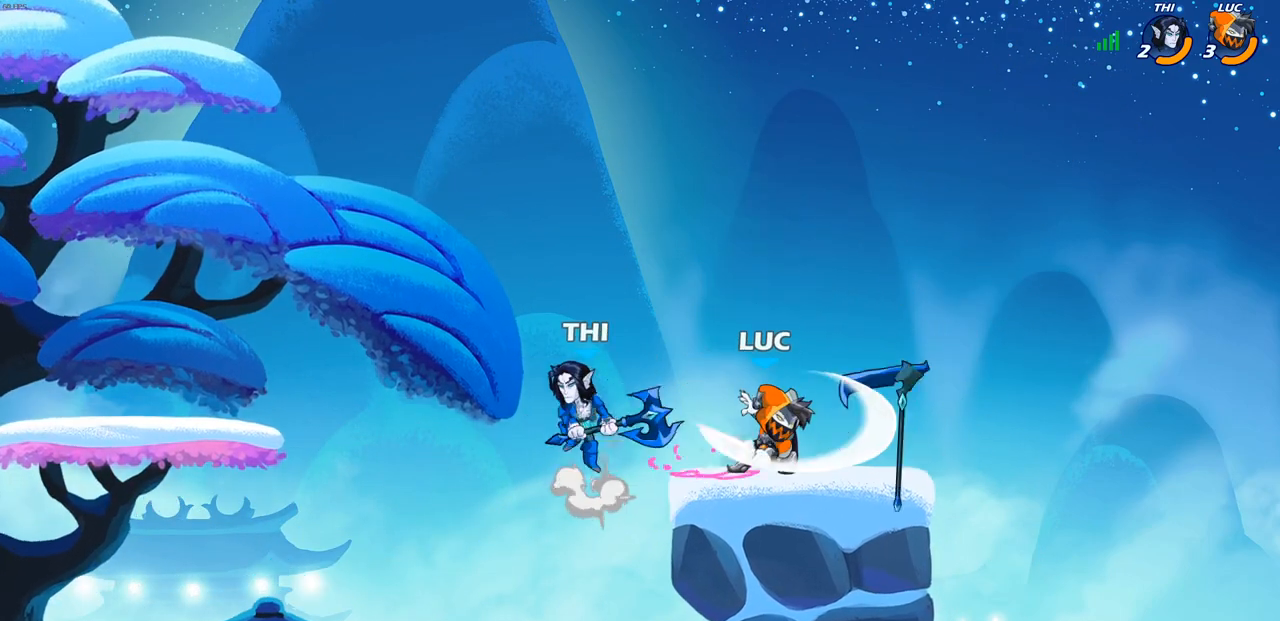
{"buttons": ["CROSS"], "left_stick": "up-left", "right_stick": "center", "events": [[217, "left_stick", "up-left"], [367, "CROSS", "down"]]}
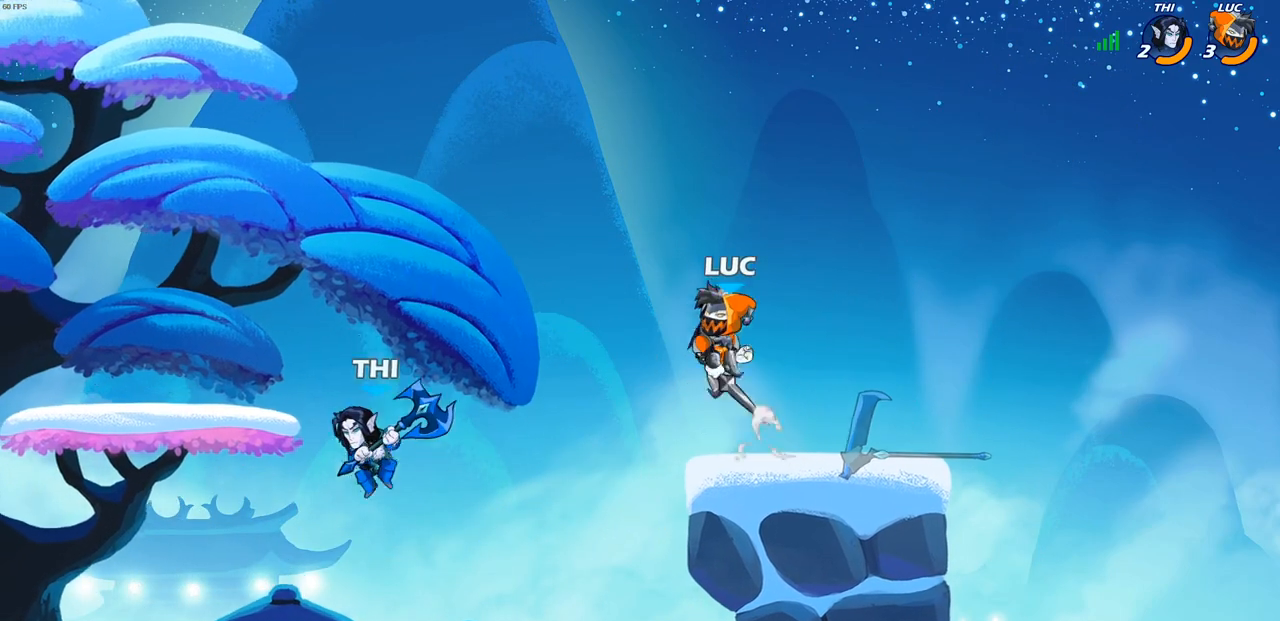
{"buttons": [], "left_stick": "down-left", "right_stick": "center", "events": [[17, "CROSS", "up"], [200, "left_stick", "down-left"], [350, "R1", "down"], [433, "R1", "up"]]}